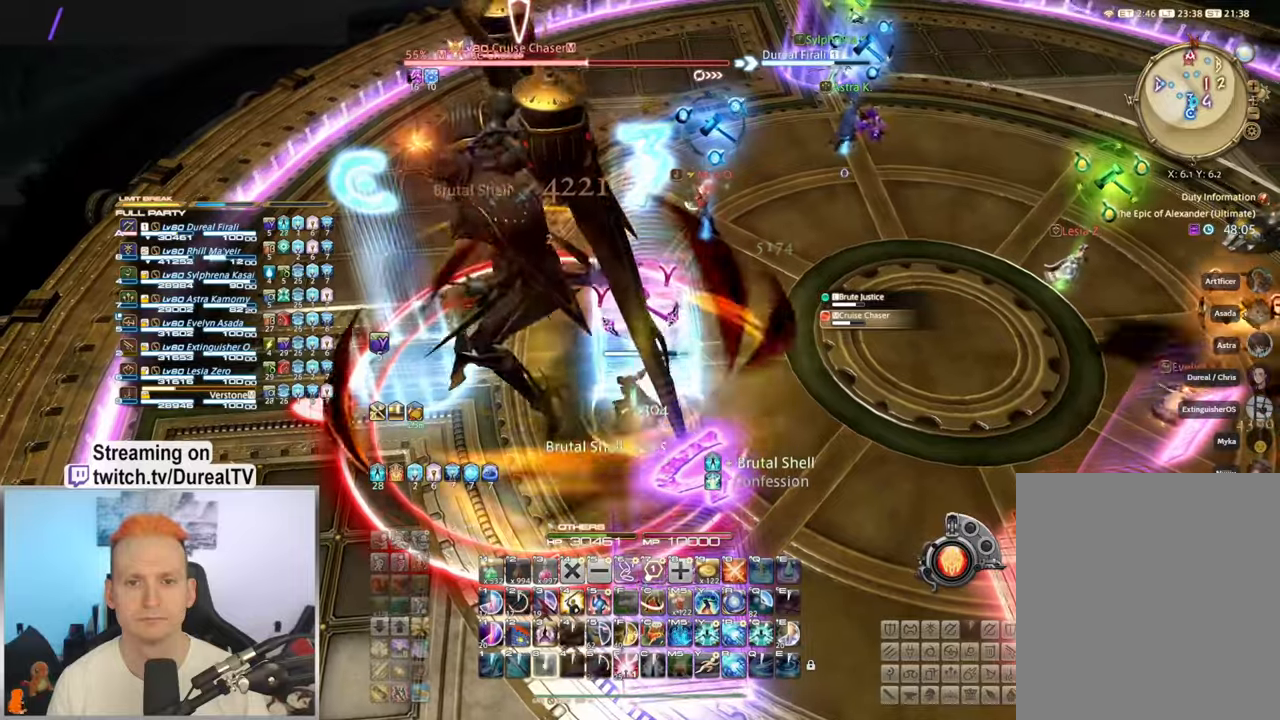
Gameplay with keyboard and mouse; each line is a JSON object with the keys and mouse buttons held at the frame after it. "events" lists presses ("down") and releases ("up") of "1", "2", "3", "4", "5", "a", "alt", "b", "c", "ctrl", "d", "e", "f", "g", "q", "r", "s", "shift", "space", "t", "tab", "v", "w", "x", "y", "mouse_left", "mouse_wheel", "mouse_right", "mouse_mb4" and "mouse_mb5" between this image and that frame as [ms after this image, input, new state], when the widget could be followed in between. "mouse_left", "mouse_wheel", "mouse_right", "mouse_mb4", "mouse_mb5" = the "left", "wheel", "right", "mb4", "mb5" buttons of the "mouse" list. No other keys are recorded. "wheel" means that the mouse wheel is clicked or scrolled. Mouse movement is not recorded.
{"keys": ["a"], "mouse": ["right"], "events": [[50, "3", "up"], [484, "a", "down"]]}
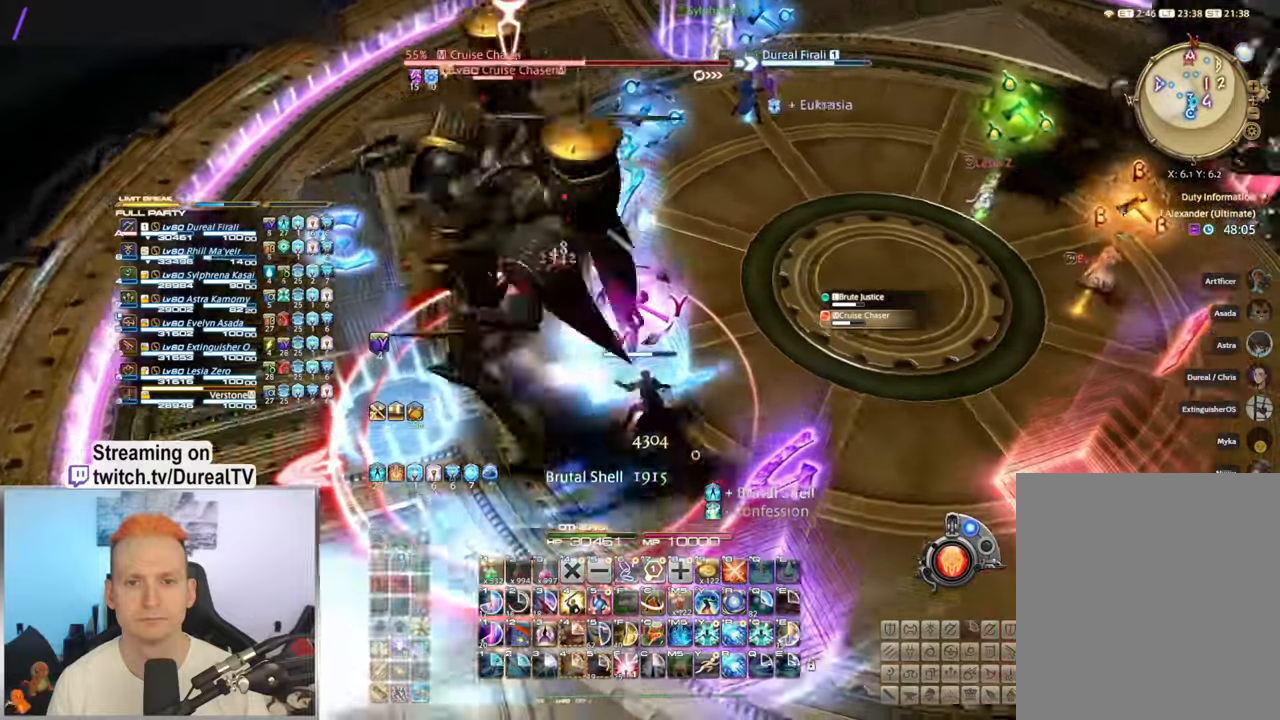
{"keys": ["a"], "mouse": ["right"], "events": []}
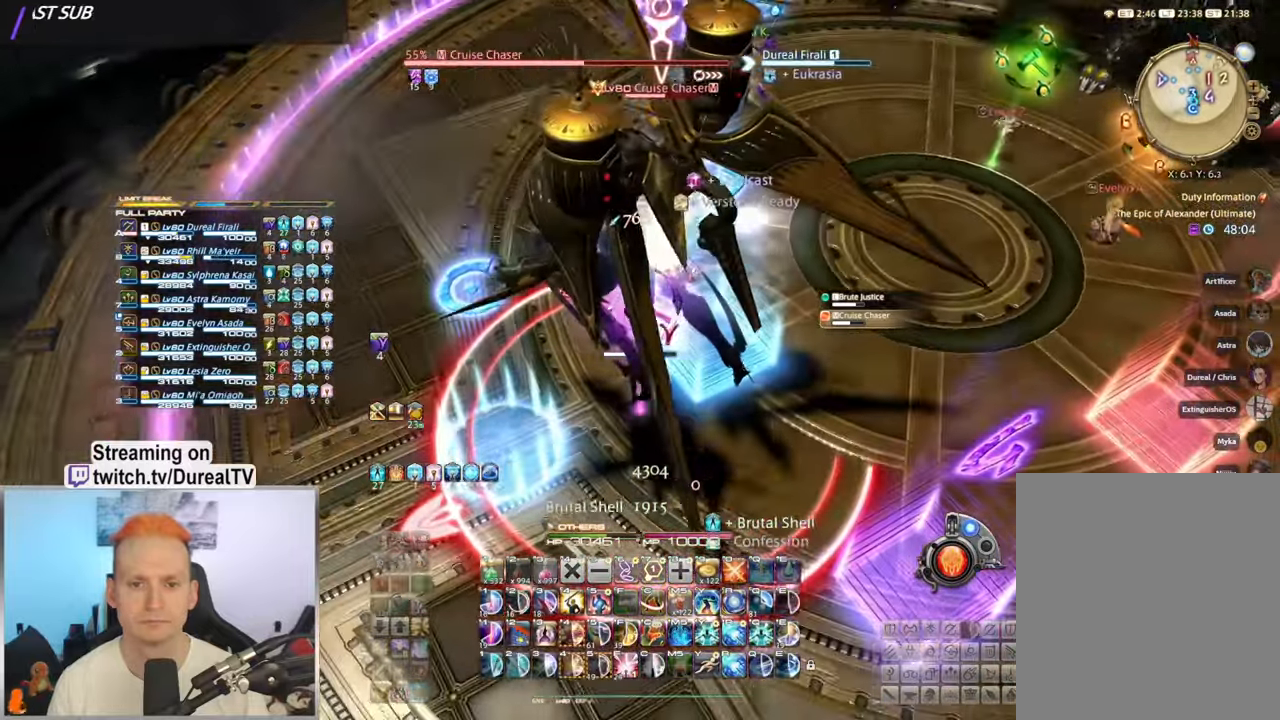
{"keys": ["a"], "mouse": ["right"], "events": []}
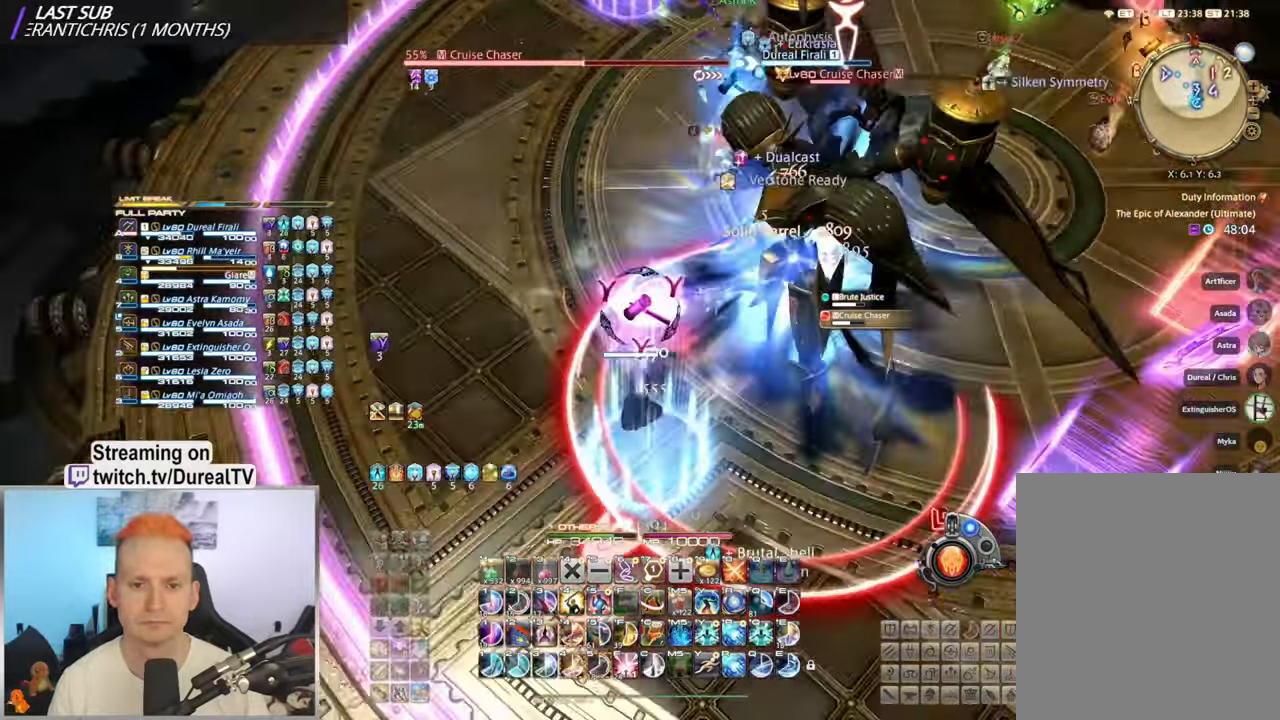
{"keys": ["a"], "mouse": ["right"], "events": [[234, "1", "down"], [284, "1", "up"], [384, "1", "down"], [450, "1", "up"]]}
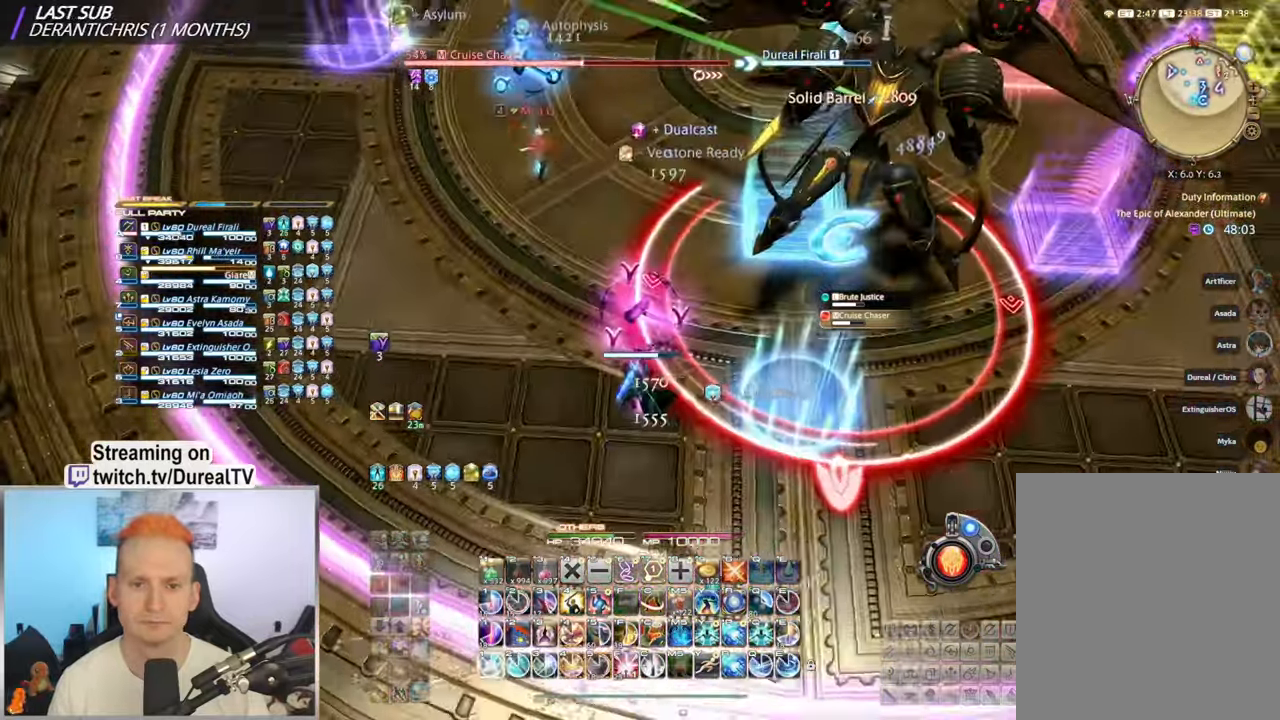
{"keys": ["a"], "mouse": ["right"], "events": [[50, "1", "down"], [100, "1", "up"], [184, "1", "down"], [250, "1", "up"], [350, "1", "down"], [450, "1", "up"]]}
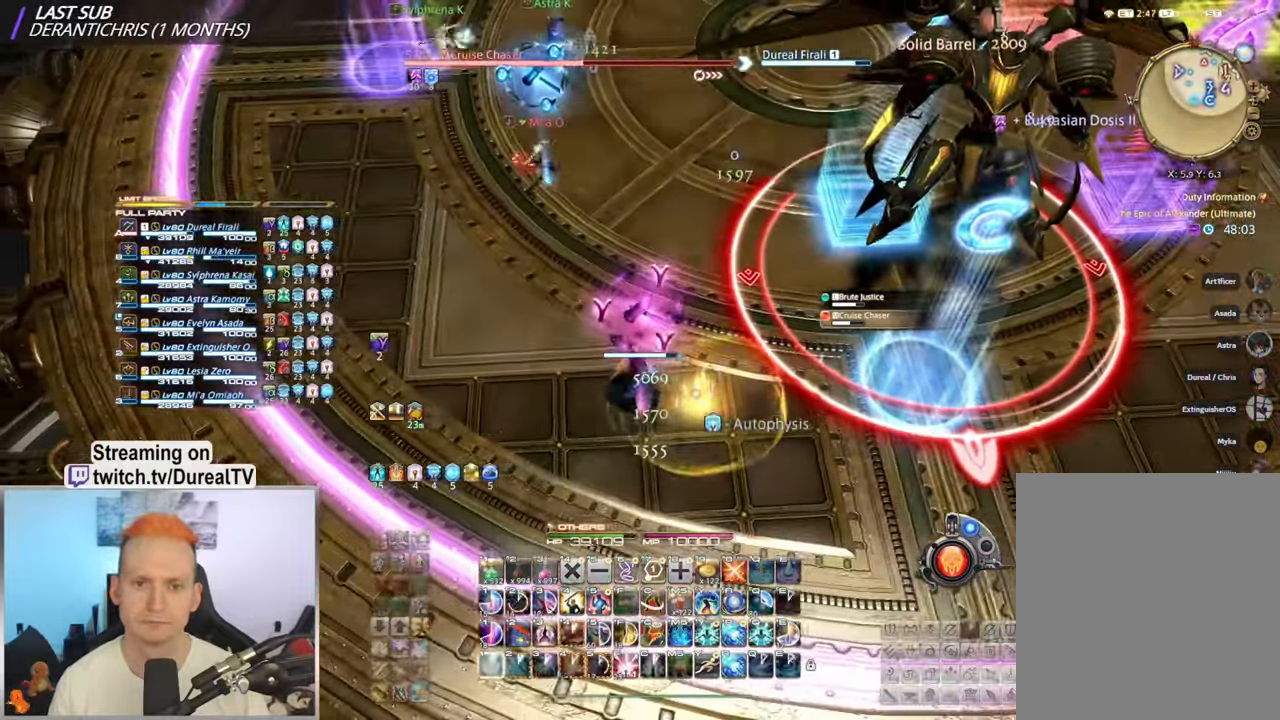
{"keys": ["a"], "mouse": ["right"], "events": []}
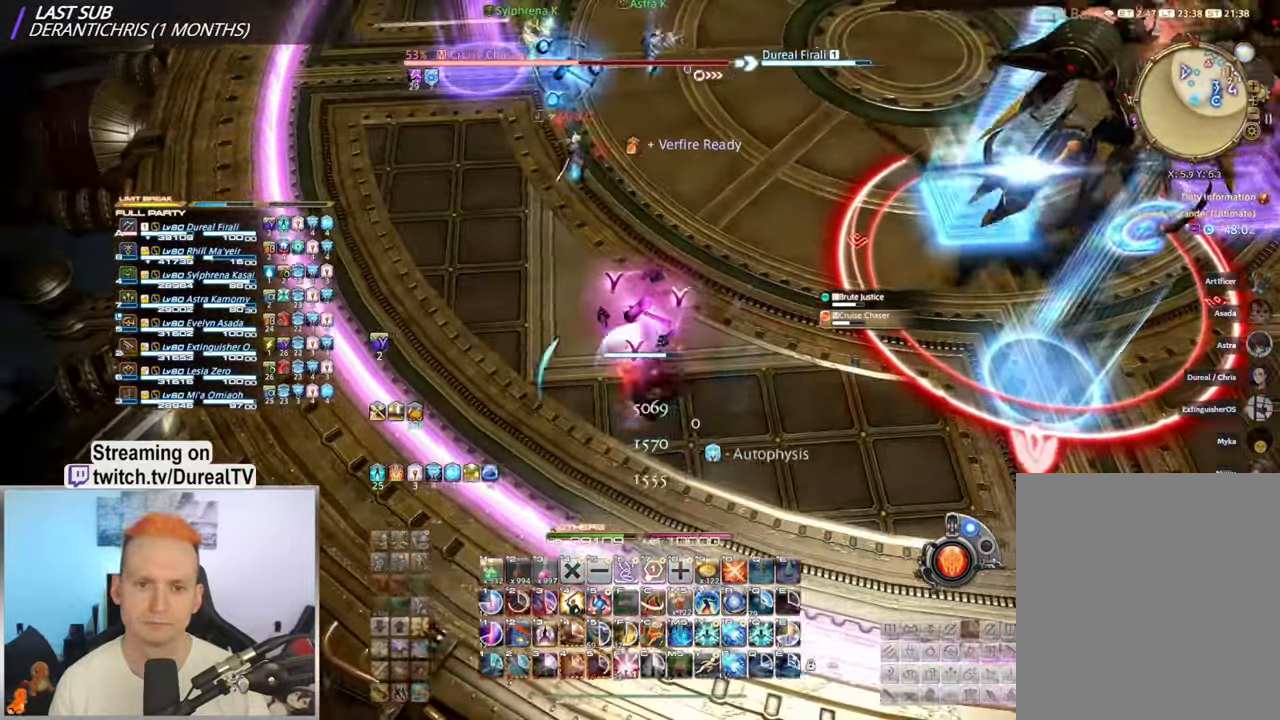
{"keys": ["a"], "mouse": ["right"], "events": []}
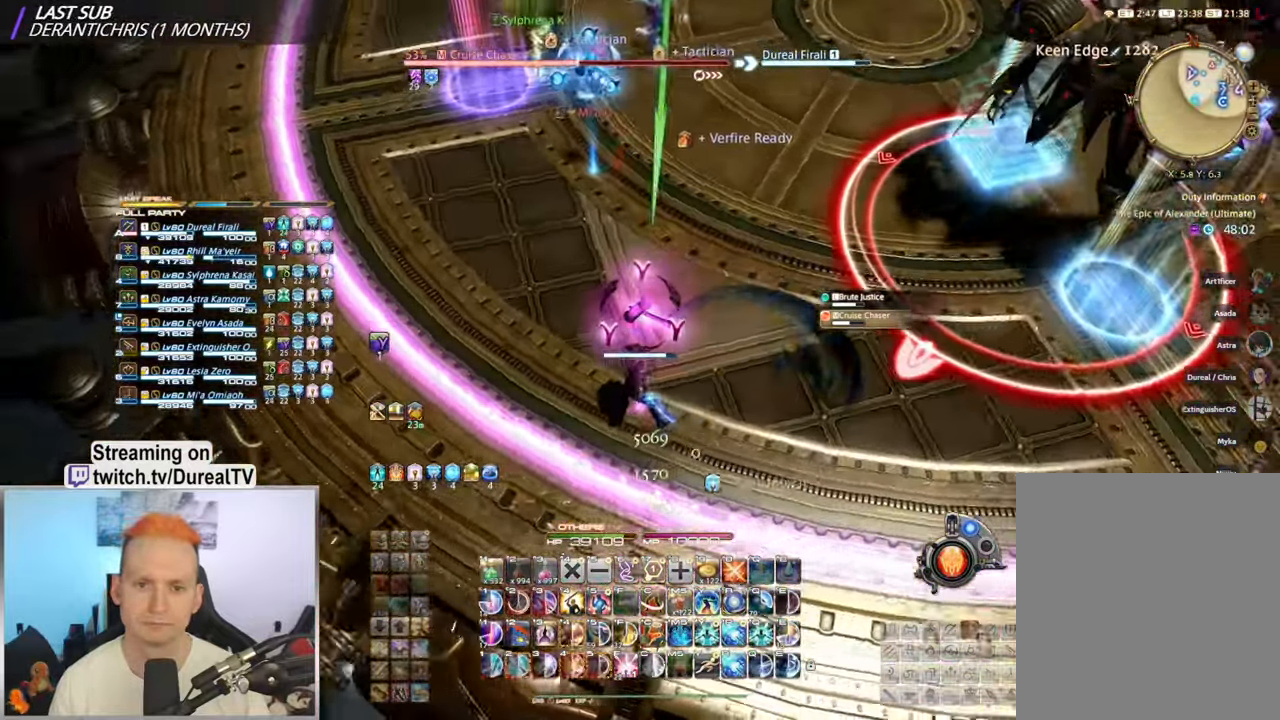
{"keys": [], "mouse": ["right"], "events": [[384, "a", "up"]]}
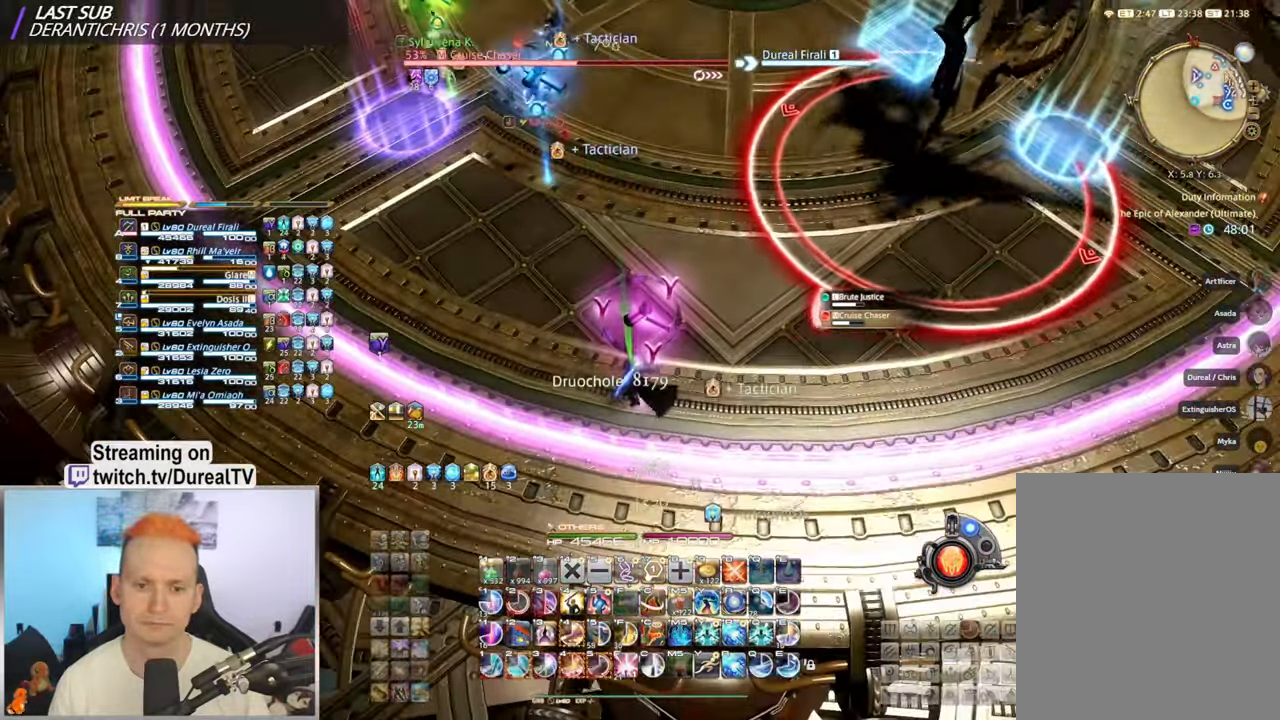
{"keys": ["d"], "mouse": ["right"], "events": [[150, "d", "down"], [250, "2", "down"], [317, "2", "up"], [417, "2", "down"], [467, "2", "up"]]}
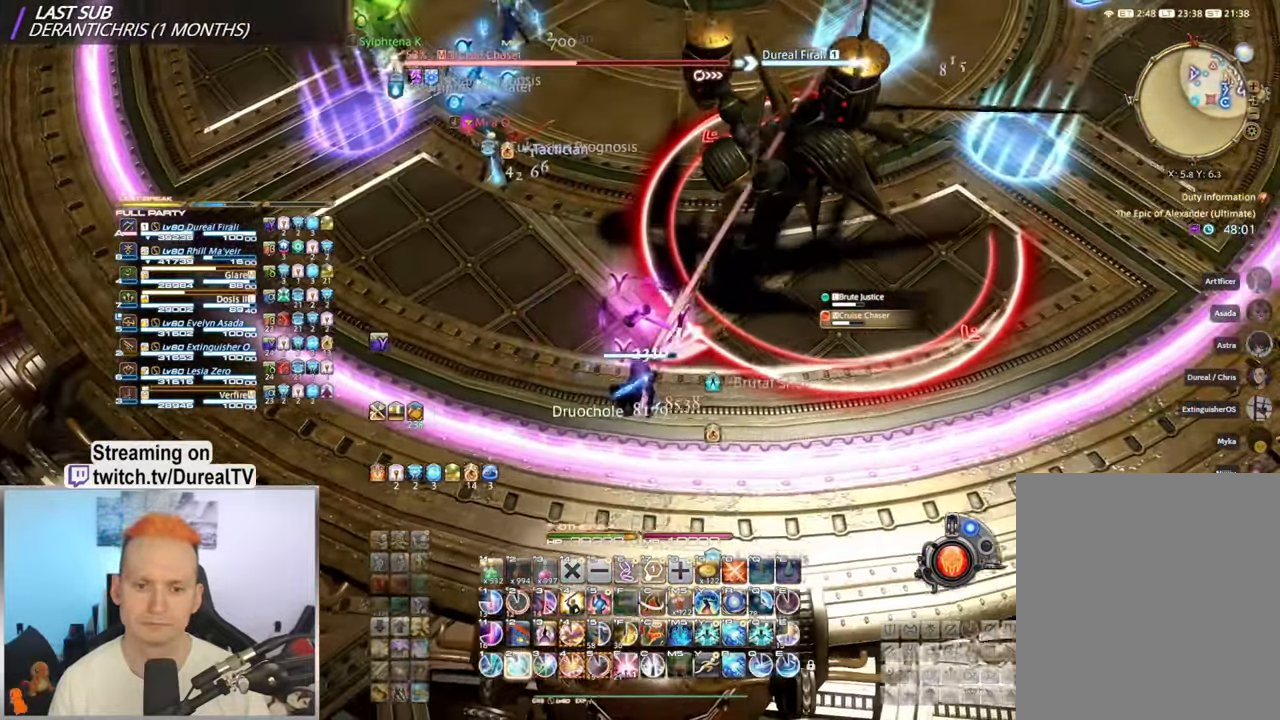
{"keys": ["d", "shift"], "mouse": ["right"], "events": [[50, "2", "down"], [150, "2", "up"], [467, "shift", "down"]]}
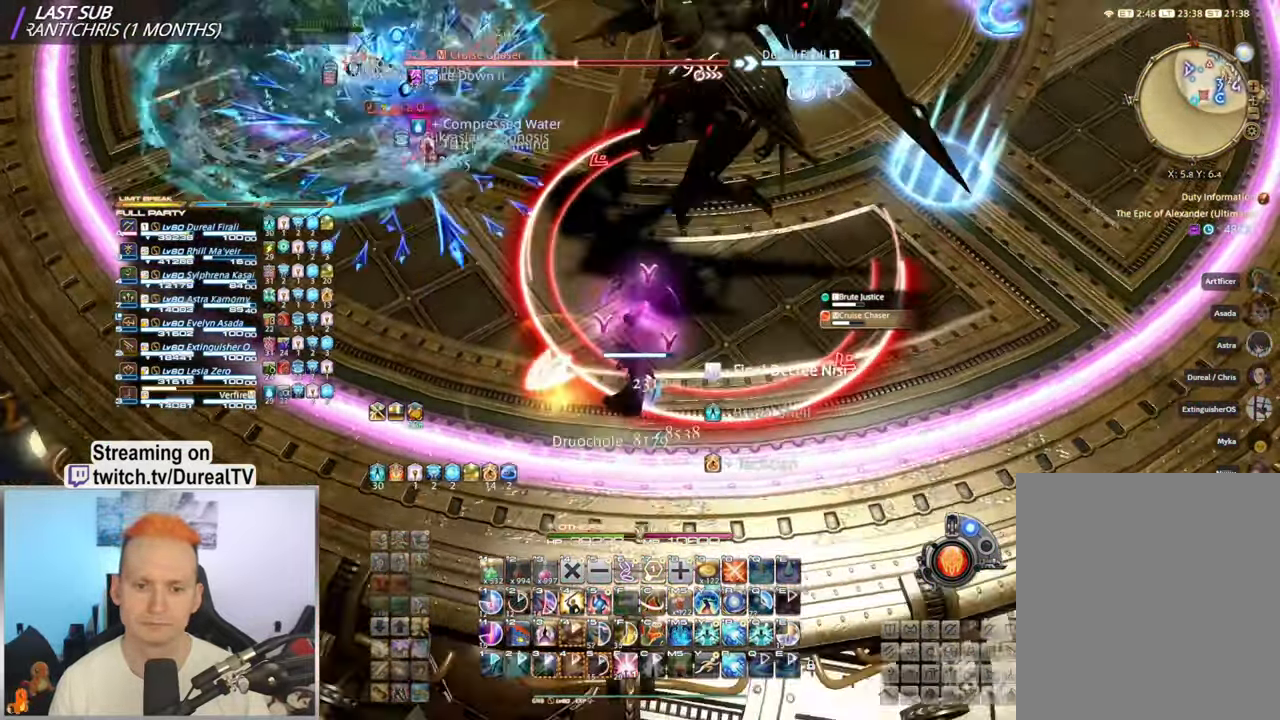
{"keys": ["ctrl"], "mouse": ["right"], "events": [[117, "2", "down"], [266, "2", "up"], [316, "shift", "up"], [366, "d", "up"], [500, "ctrl", "down"]]}
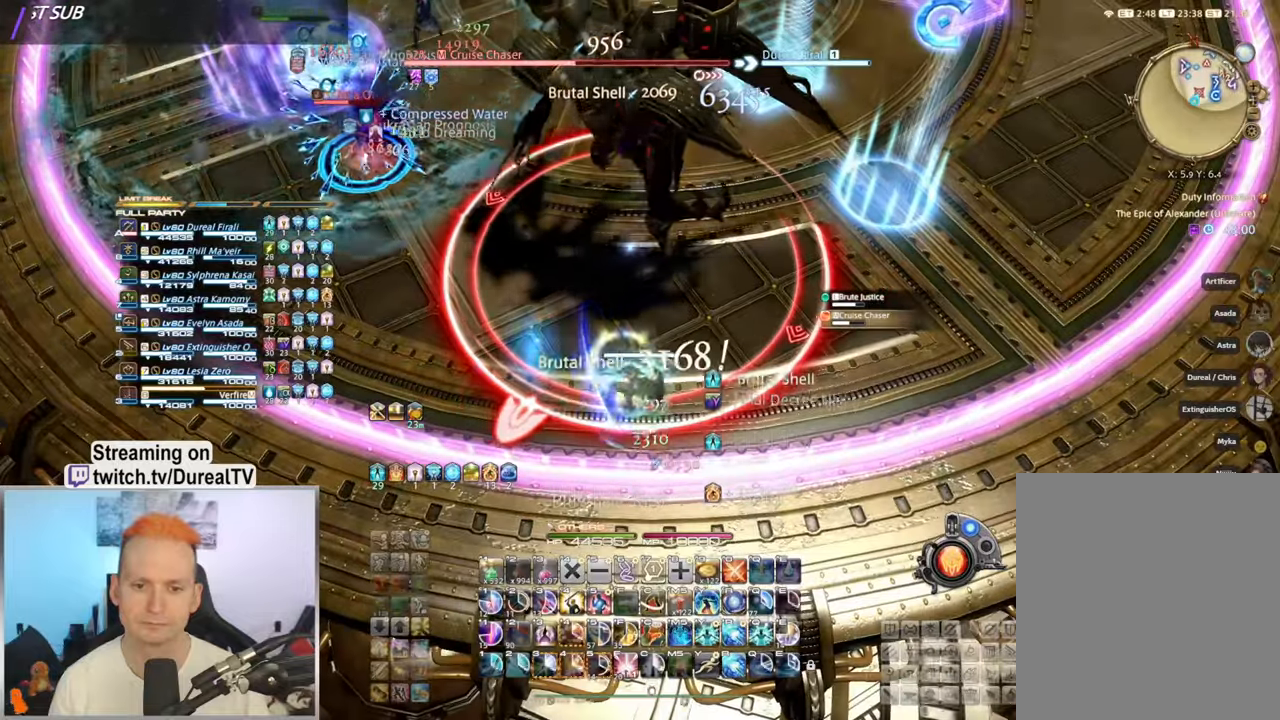
{"keys": ["w"], "mouse": ["right"], "events": [[200, "r", "down"], [316, "r", "up"], [350, "ctrl", "up"], [483, "w", "down"]]}
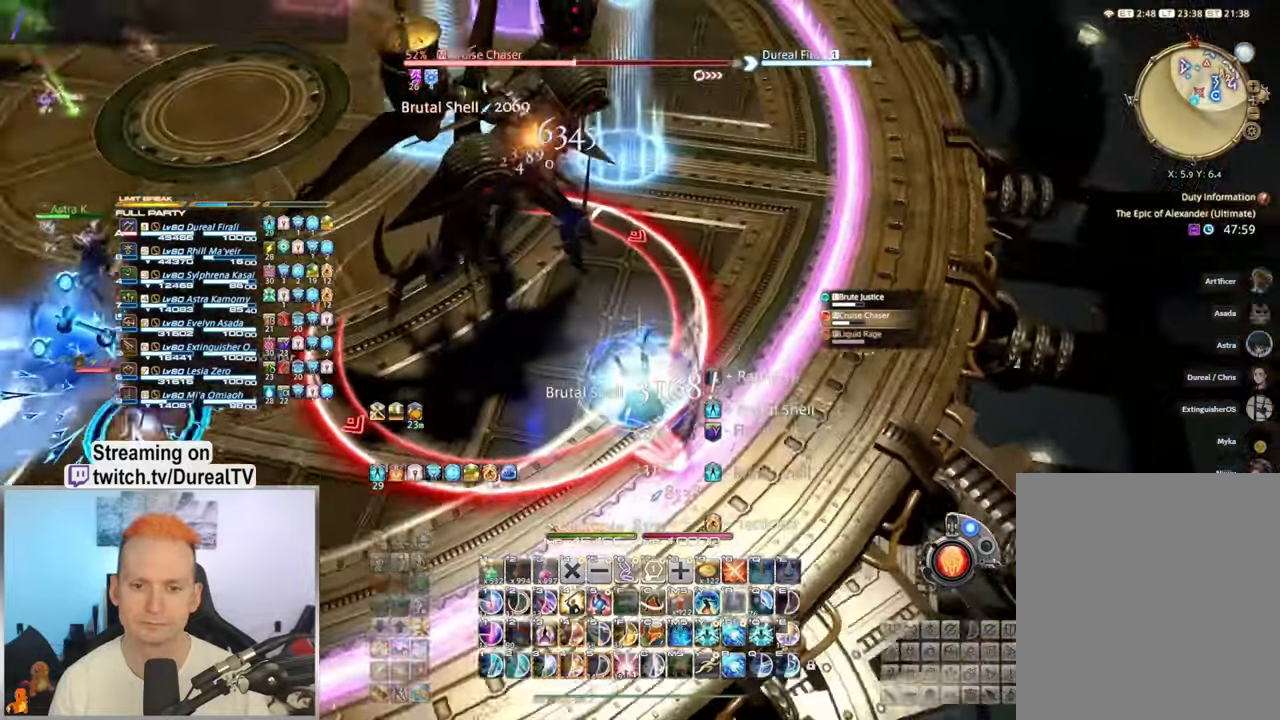
{"keys": ["3", "w"], "mouse": ["right"], "events": [[466, "3", "down"]]}
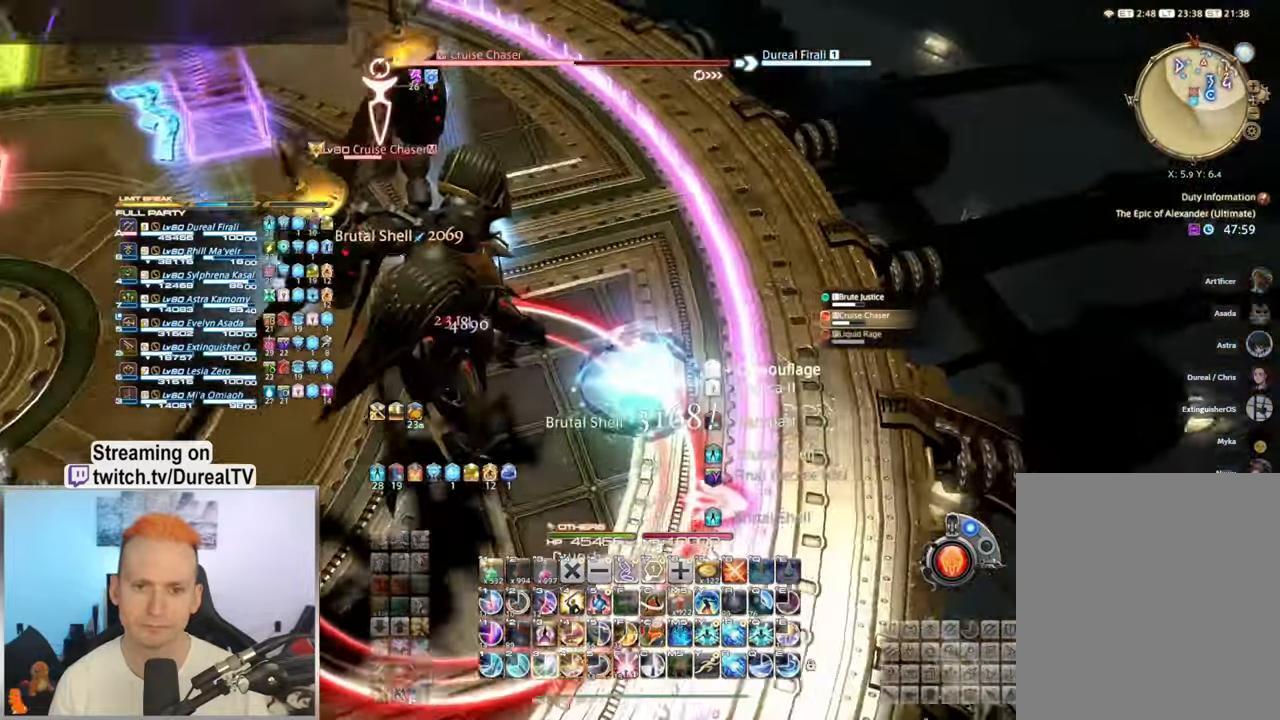
{"keys": ["3"], "mouse": ["right"], "events": [[50, "3", "up"], [150, "3", "down"], [216, "3", "up"], [333, "3", "down"], [333, "w", "up"], [400, "3", "up"], [500, "3", "down"]]}
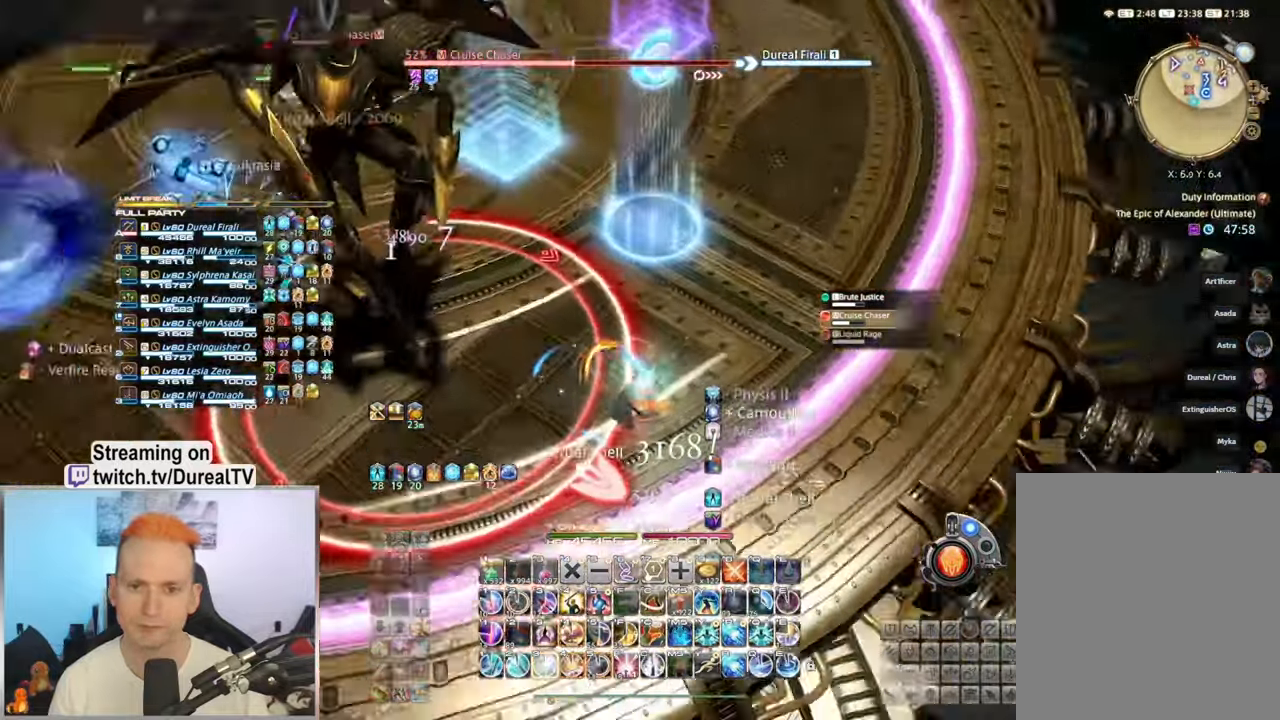
{"keys": [], "mouse": ["right"], "events": [[83, "3", "up"], [133, "3", "down"], [183, "s", "down"], [250, "3", "up"], [366, "s", "up"]]}
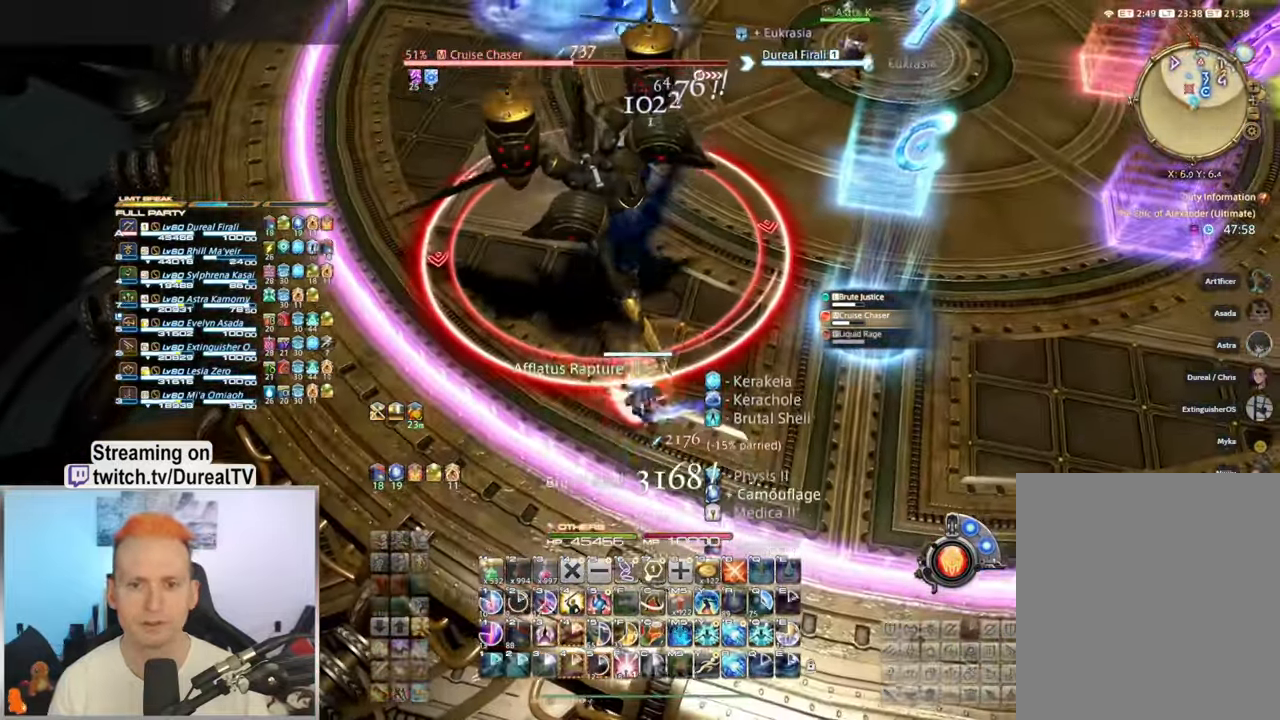
{"keys": ["s"], "mouse": ["right"], "events": [[33, "s", "down"], [233, "s", "up"], [483, "s", "down"]]}